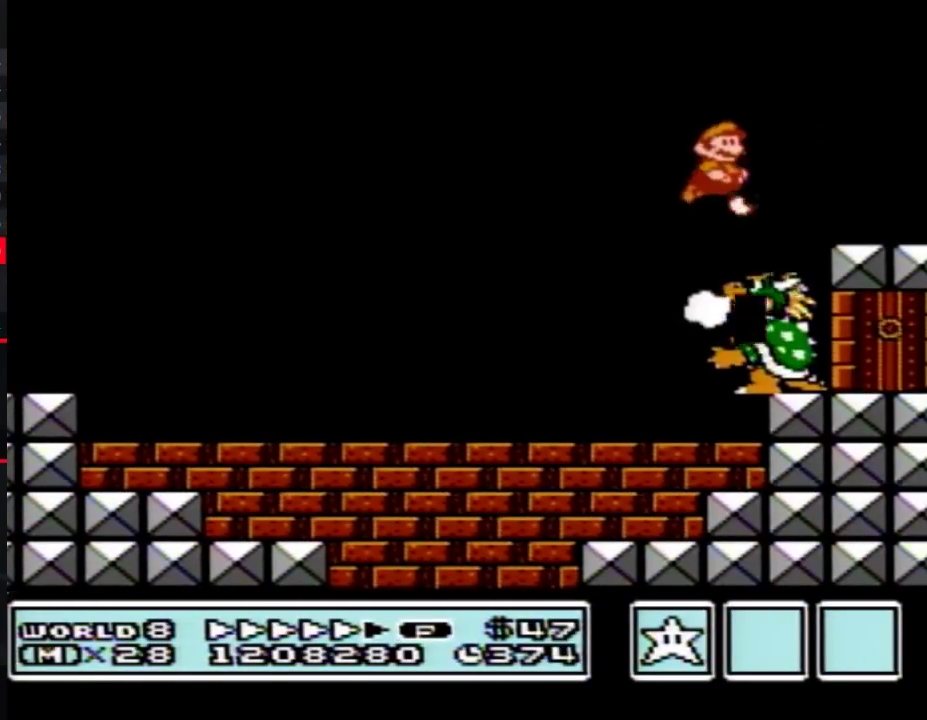
Gameplay with a controller (Nintendo layout); each line is a JSON object with the inputs held at the frame after it. "events" lists button and stick changes between this image and that frame as [ms after this image, input, new state], when the widget could be followed in between. Not read: L3 R3.
{"buttons": ["B", "DPAD_LEFT"], "events": [[100, "A", "up"], [100, "DPAD_RIGHT", "up"], [133, "B", "up"], [167, "DPAD_LEFT", "down"], [183, "B", "down"], [283, "B", "up"], [350, "B", "down"], [417, "B", "up"], [467, "B", "down"]]}
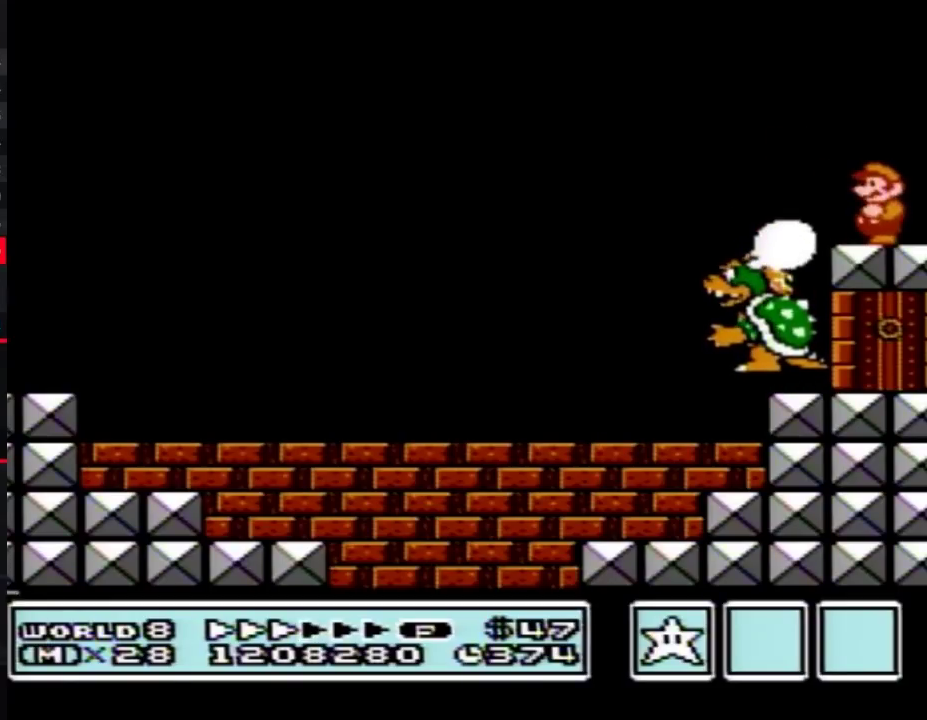
{"buttons": ["B"], "events": [[67, "B", "up"], [133, "B", "down"], [133, "DPAD_LEFT", "up"], [200, "B", "up"], [250, "B", "down"], [300, "DPAD_LEFT", "down"], [317, "B", "up"], [383, "B", "down"], [417, "DPAD_LEFT", "up"], [433, "B", "up"], [500, "B", "down"]]}
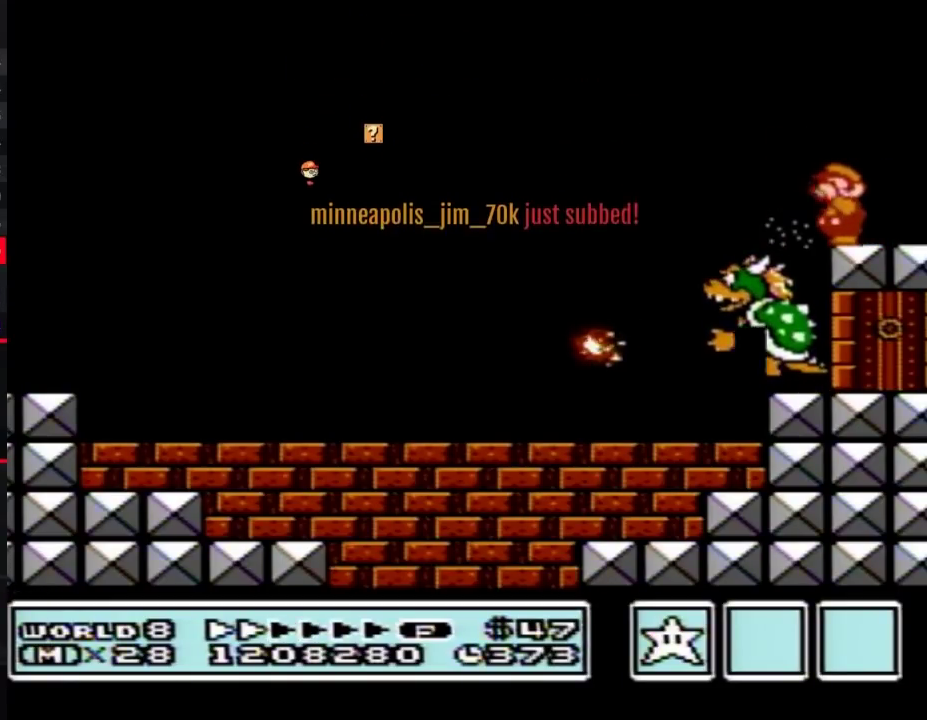
{"buttons": [], "events": [[67, "B", "up"], [133, "B", "down"], [200, "B", "up"], [250, "B", "down"], [317, "B", "up"]]}
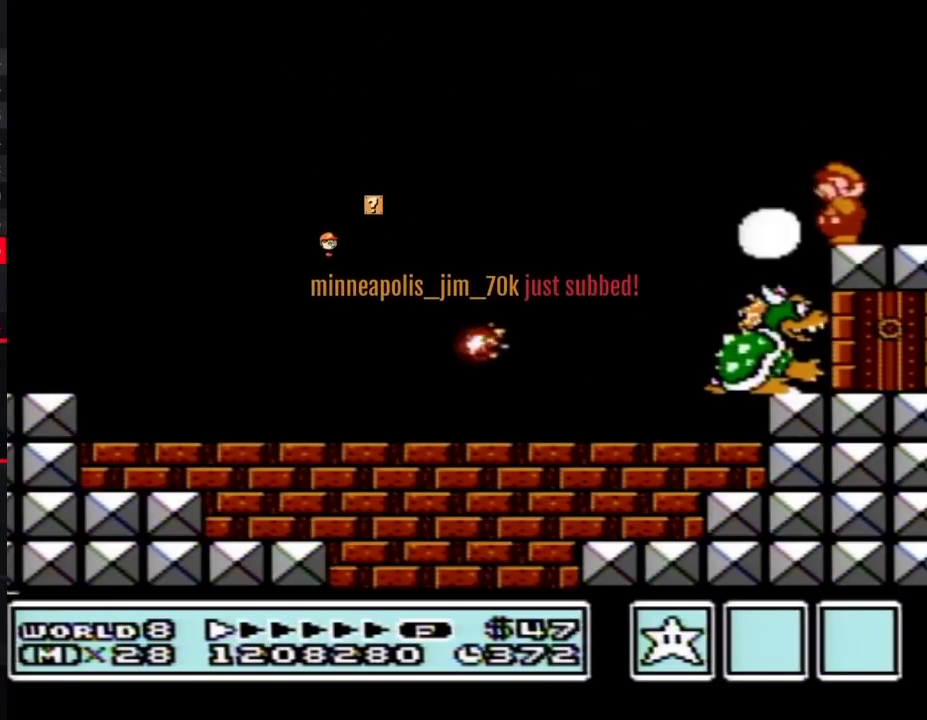
{"buttons": ["B"], "events": [[133, "B", "down"], [183, "B", "up"], [283, "B", "down"], [317, "B", "up"], [350, "B", "down"], [383, "B", "up"], [417, "B", "down"], [433, "B", "up"], [500, "B", "down"]]}
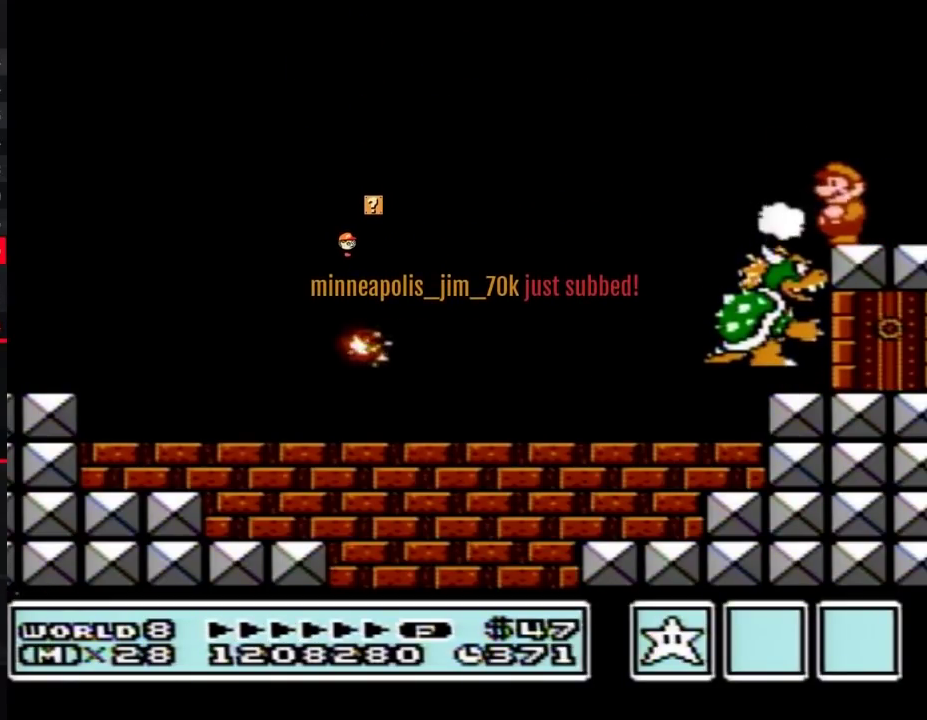
{"buttons": ["B"], "events": [[33, "B", "up"], [67, "B", "down"], [100, "B", "up"], [133, "B", "down"], [167, "B", "up"], [217, "B", "down"], [250, "B", "up"], [283, "B", "down"], [317, "B", "up"], [350, "B", "down"], [383, "B", "up"], [417, "B", "down"], [467, "B", "up"], [500, "B", "down"]]}
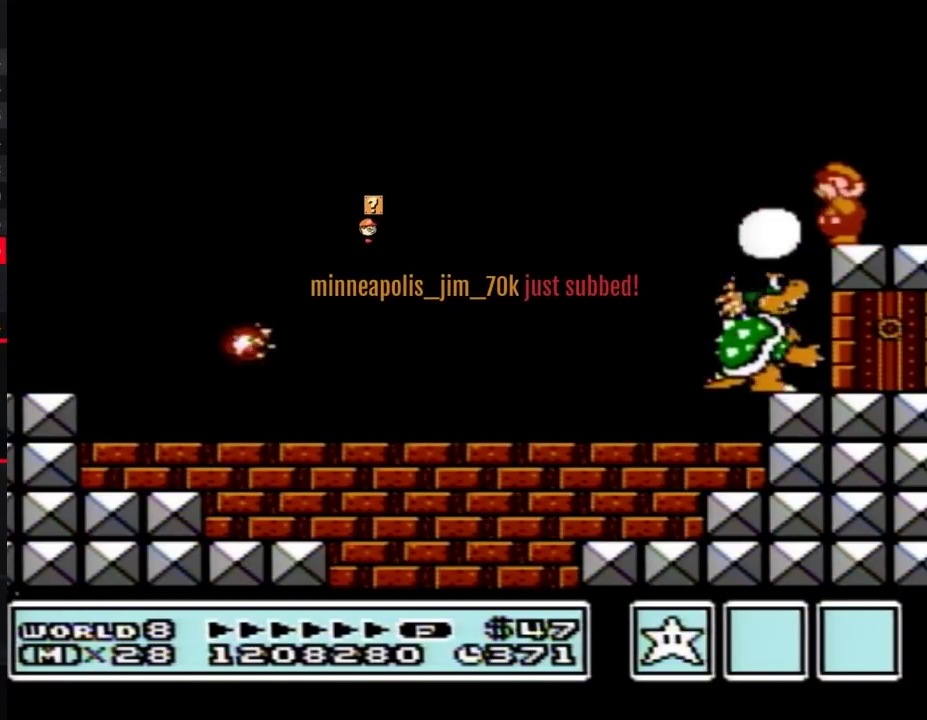
{"buttons": ["B"], "events": []}
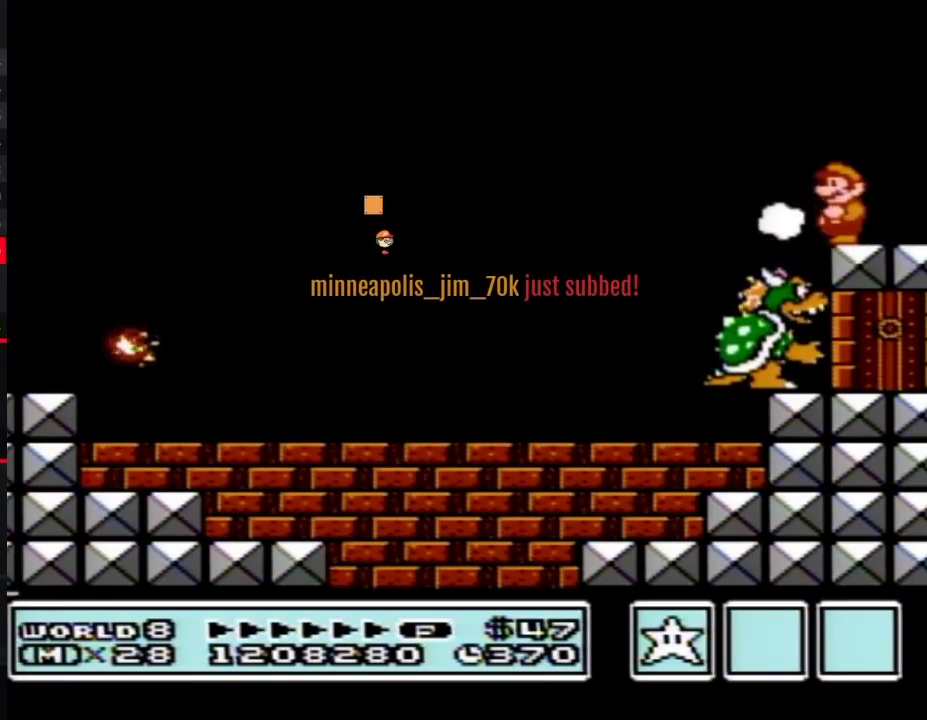
{"buttons": [], "events": [[50, "B", "up"], [100, "B", "down"], [167, "B", "up"], [200, "B", "down"], [217, "B", "up"], [283, "B", "down"], [383, "B", "up"], [417, "B", "down"], [500, "B", "up"]]}
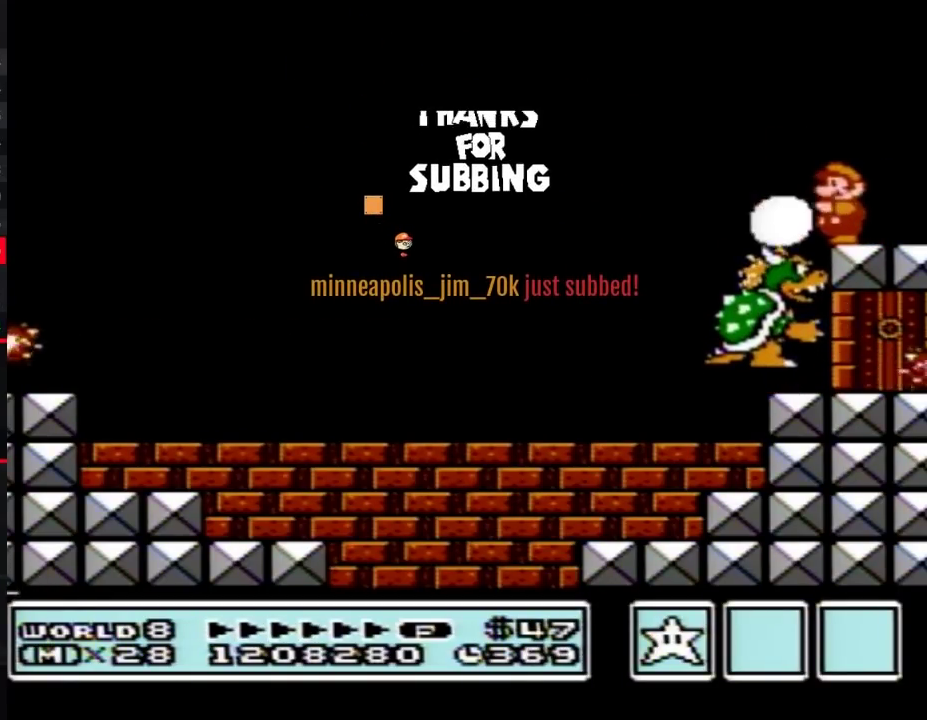
{"buttons": [], "events": [[33, "B", "down"], [100, "B", "up"], [167, "B", "down"], [217, "B", "up"], [250, "B", "down"], [317, "B", "up"], [350, "B", "down"], [450, "B", "up"], [467, "B", "down"], [500, "B", "up"]]}
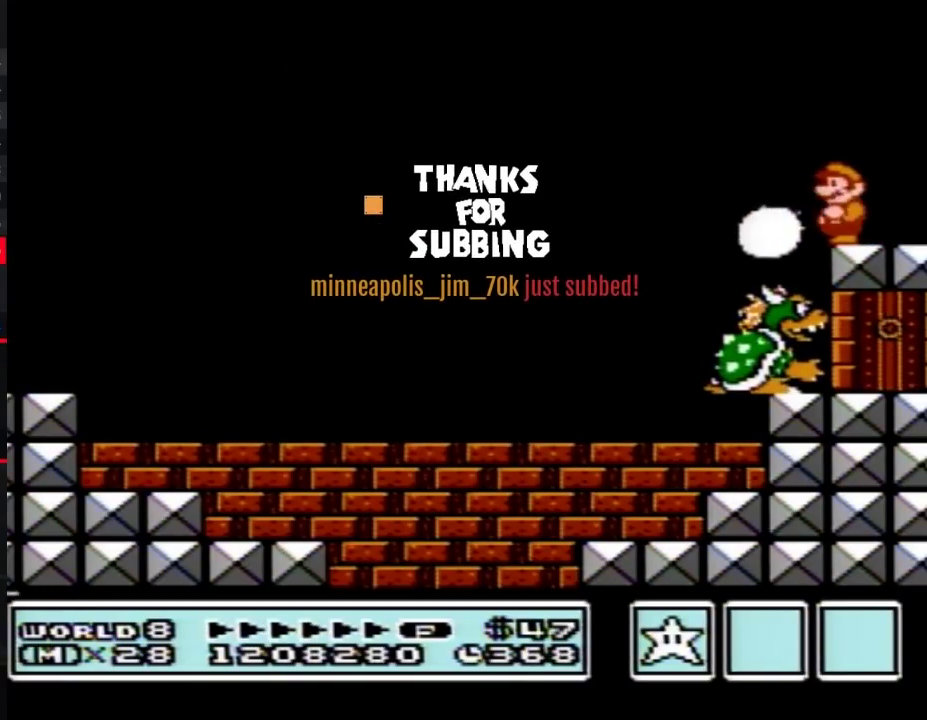
{"buttons": [], "events": [[33, "B", "down"], [67, "B", "up"], [100, "B", "down"], [283, "B", "up"], [317, "B", "down"], [383, "B", "up"], [417, "B", "down"], [500, "B", "up"]]}
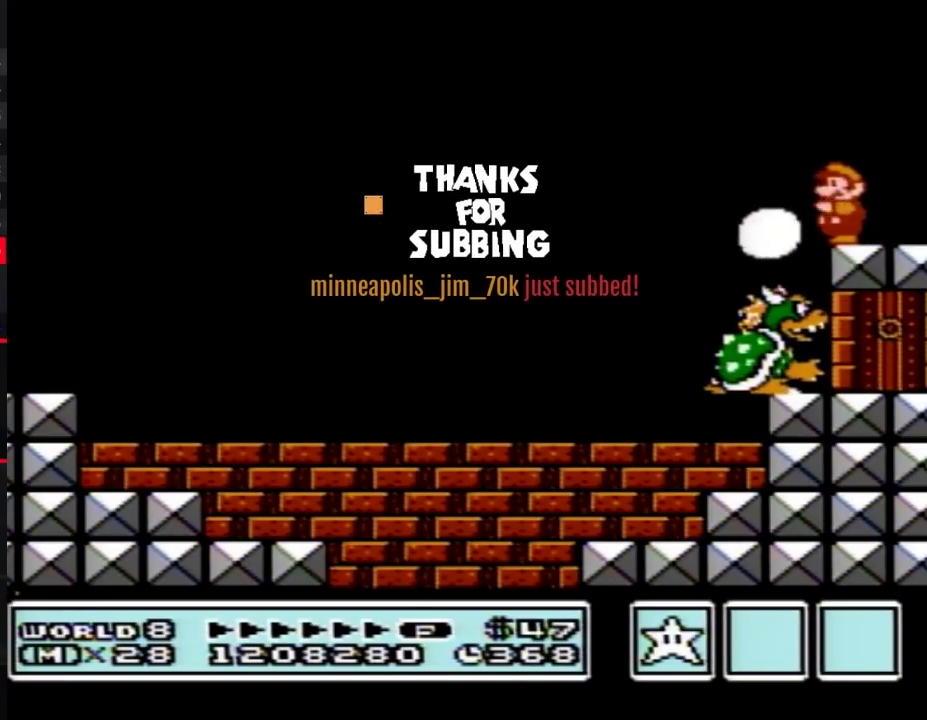
{"buttons": ["DPAD_DOWN"], "events": [[33, "B", "down"], [167, "DPAD_DOWN", "down"], [183, "B", "up"]]}
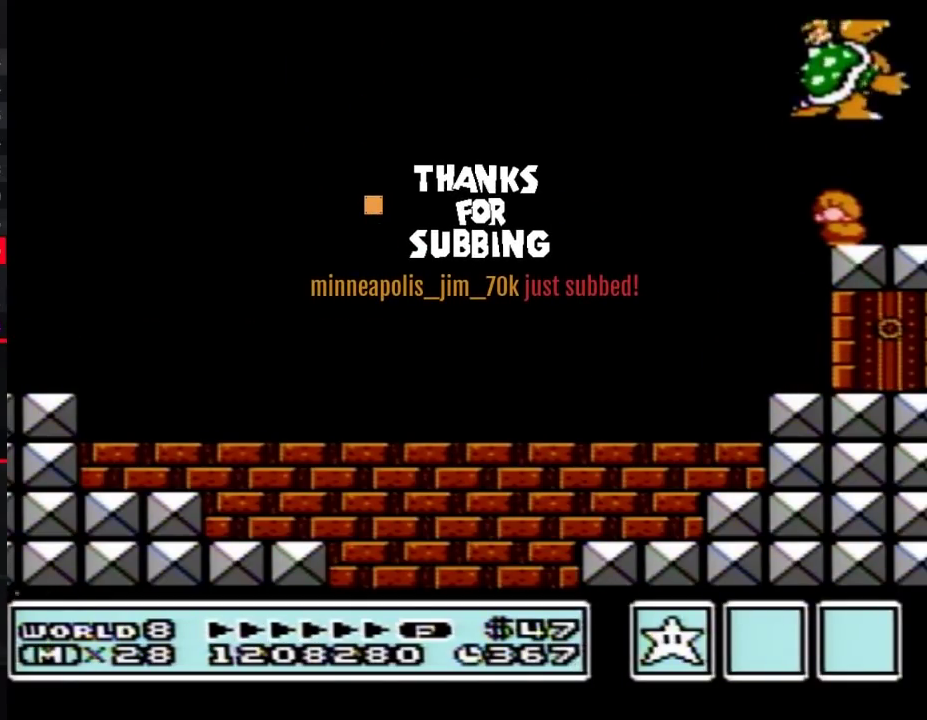
{"buttons": ["DPAD_RIGHT"], "events": [[200, "DPAD_RIGHT", "down"], [217, "DPAD_DOWN", "up"]]}
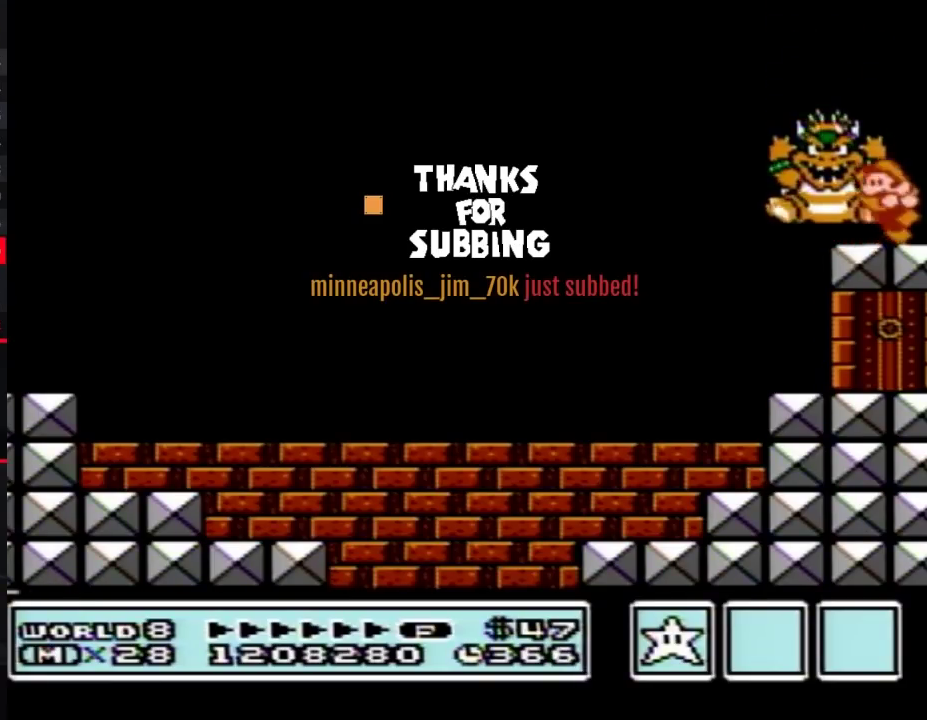
{"buttons": [], "events": [[33, "DPAD_RIGHT", "up"], [100, "B", "down"], [250, "B", "up"], [317, "B", "down"], [483, "B", "up"]]}
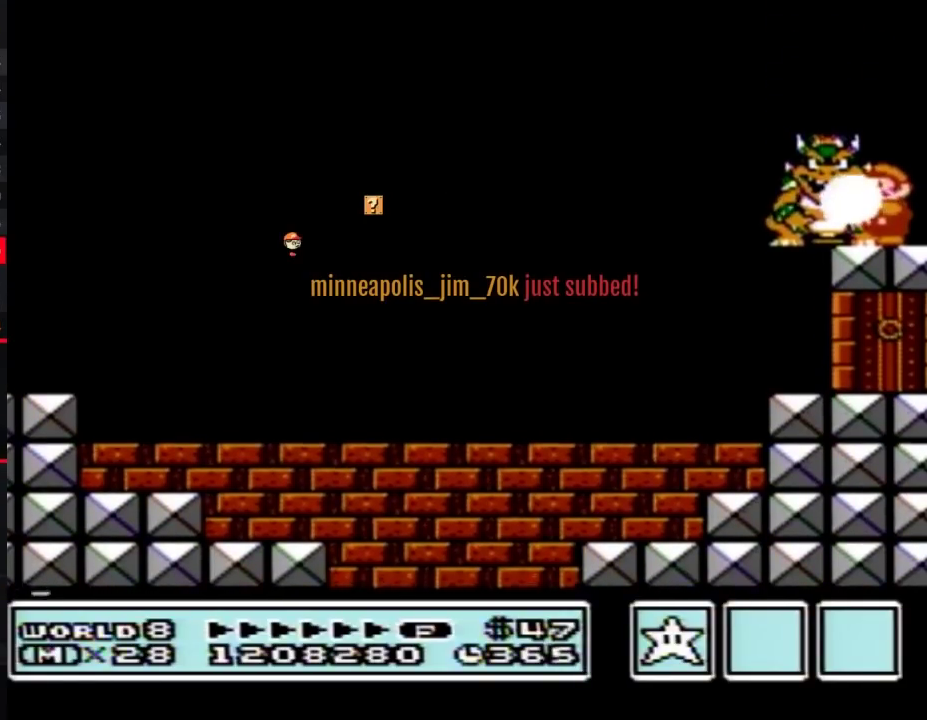
{"buttons": ["B"], "events": [[33, "B", "down"], [83, "B", "up"], [133, "B", "down"], [200, "B", "up"], [350, "B", "down"], [417, "B", "up"], [467, "B", "down"]]}
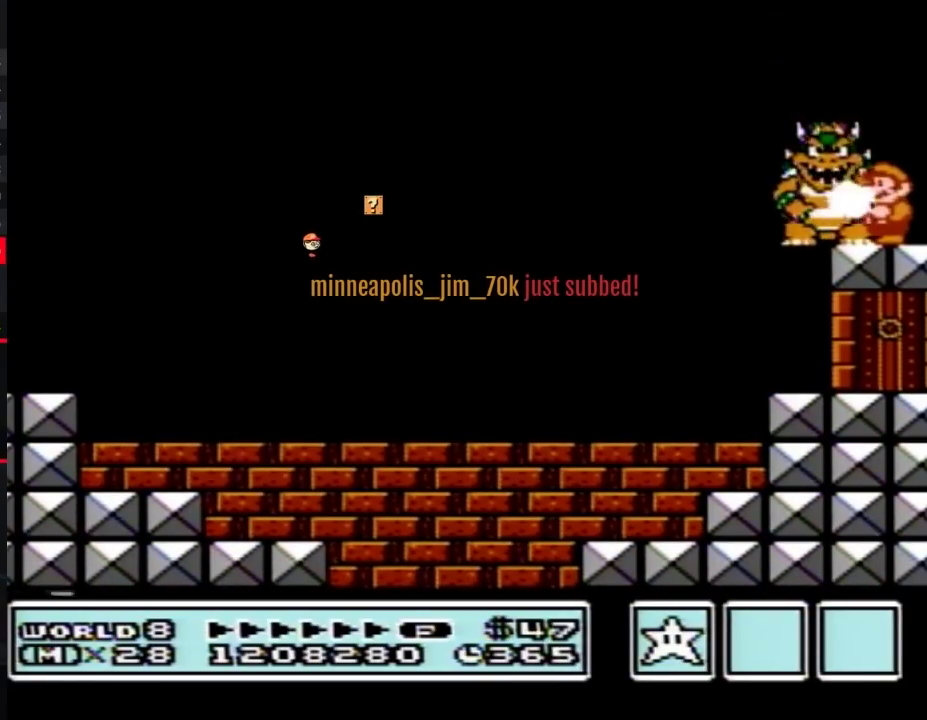
{"buttons": ["B"], "events": [[250, "A", "down"], [317, "A", "up"], [350, "B", "up"], [417, "B", "down"]]}
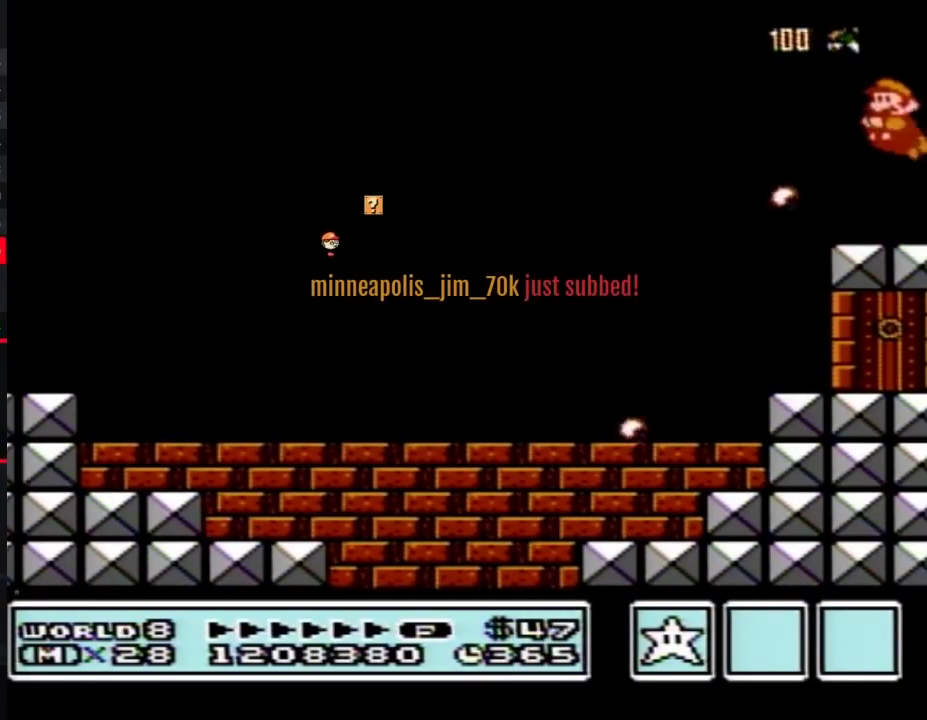
{"buttons": ["B", "DPAD_LEFT"], "events": [[67, "DPAD_LEFT", "down"]]}
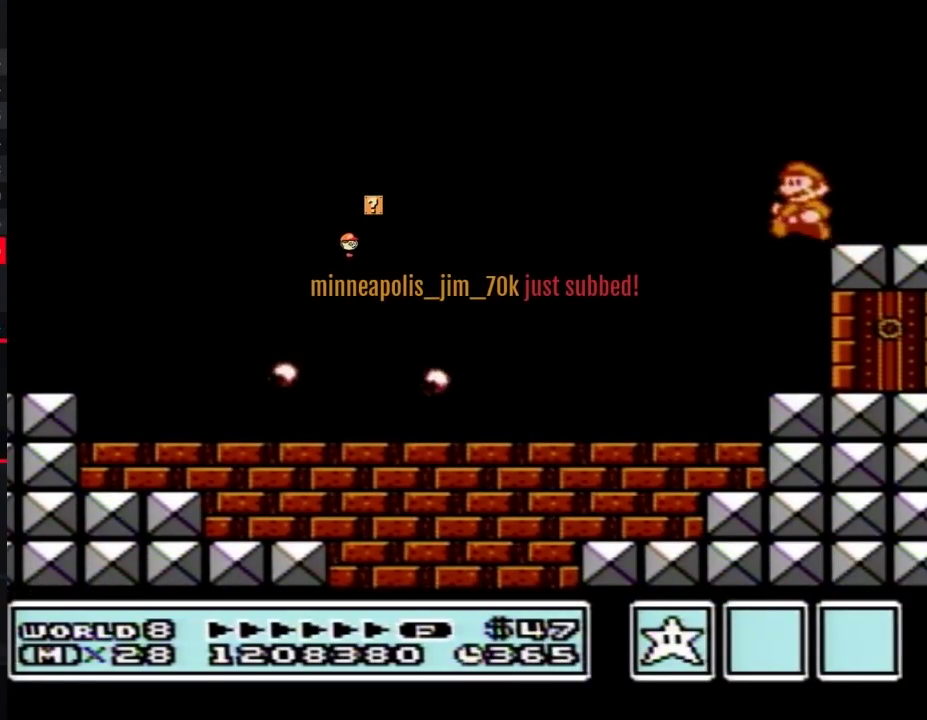
{"buttons": ["B", "DPAD_LEFT"], "events": []}
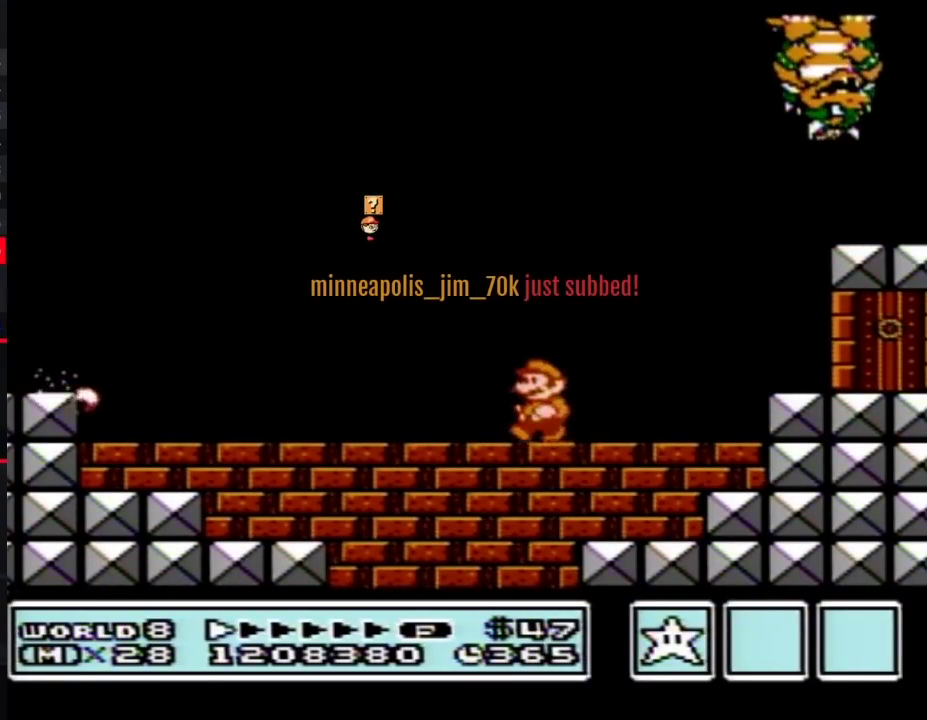
{"buttons": ["B", "DPAD_LEFT"], "events": []}
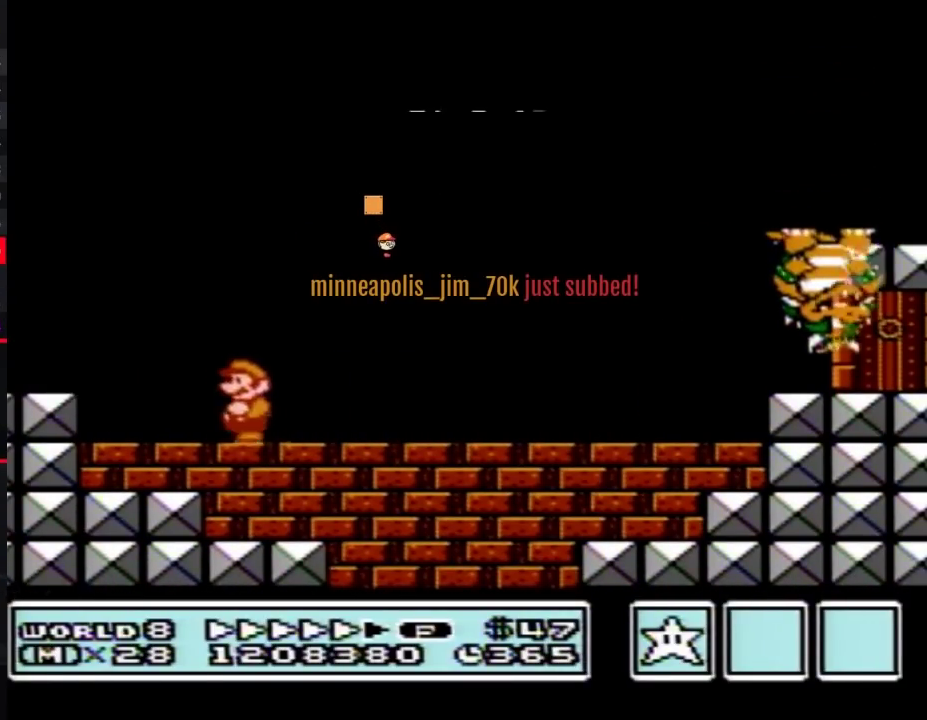
{"buttons": ["A", "B", "DPAD_RIGHT"], "events": [[267, "A", "down"], [300, "DPAD_LEFT", "up"], [300, "DPAD_RIGHT", "down"]]}
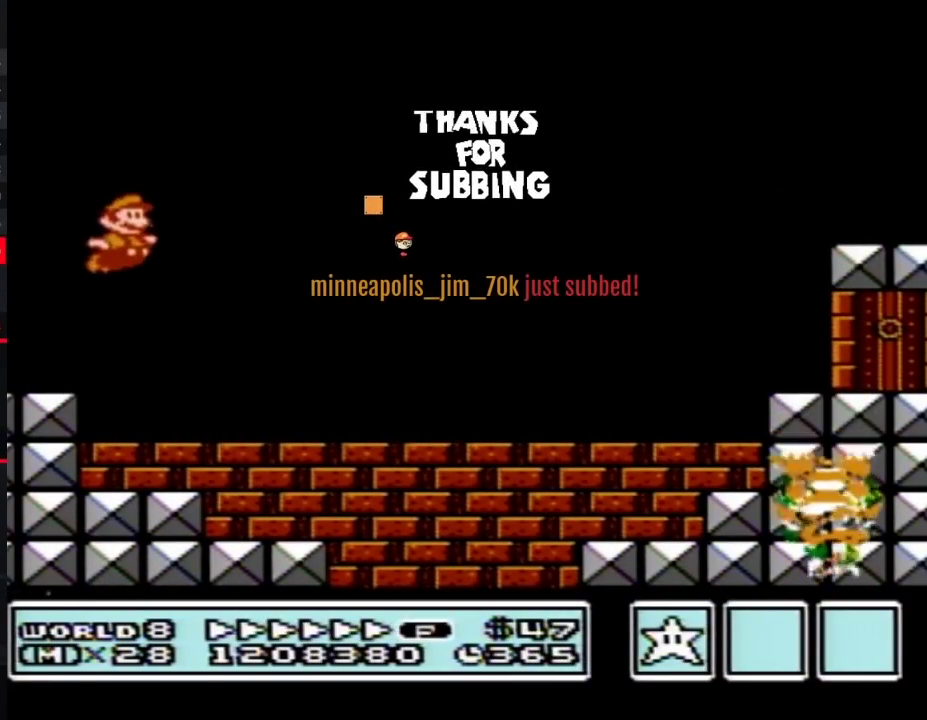
{"buttons": ["B", "DPAD_RIGHT"], "events": [[50, "A", "up"]]}
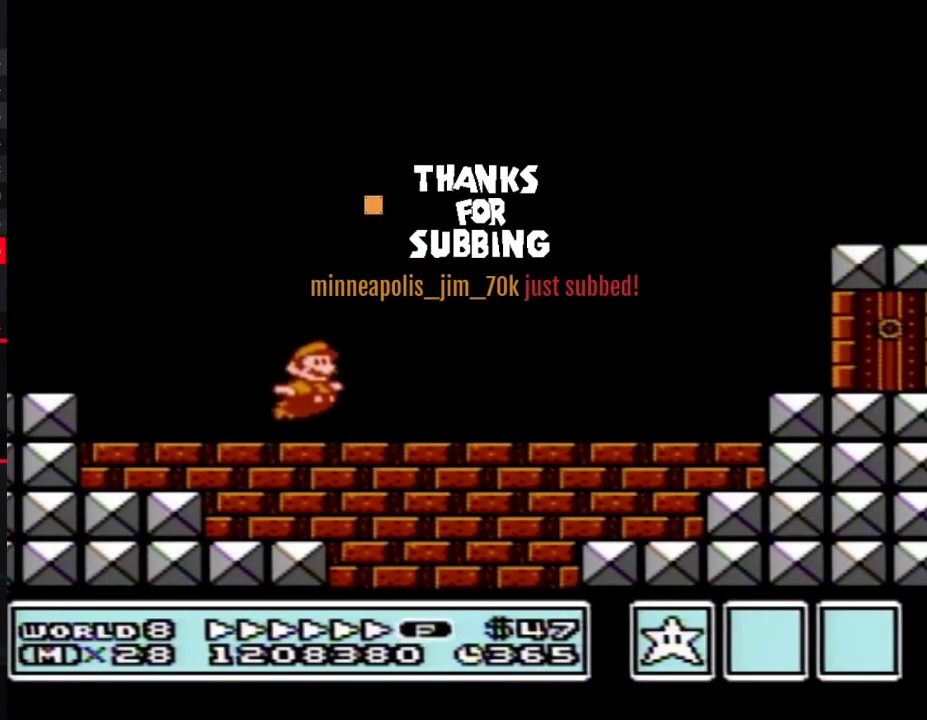
{"buttons": ["B", "DPAD_RIGHT"], "events": [[117, "A", "down"], [233, "A", "up"]]}
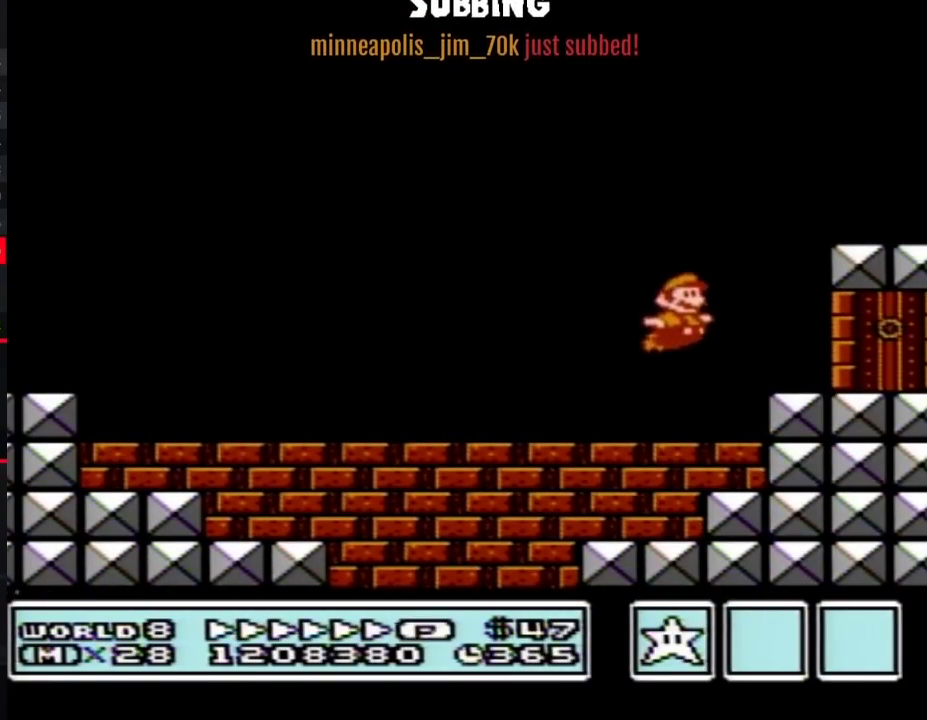
{"buttons": ["B", "DPAD_RIGHT"], "events": [[50, "DPAD_DOWN", "down"], [50, "DPAD_RIGHT", "up"], [267, "DPAD_RIGHT", "down"], [300, "A", "down"], [300, "DPAD_DOWN", "up"], [400, "A", "up"]]}
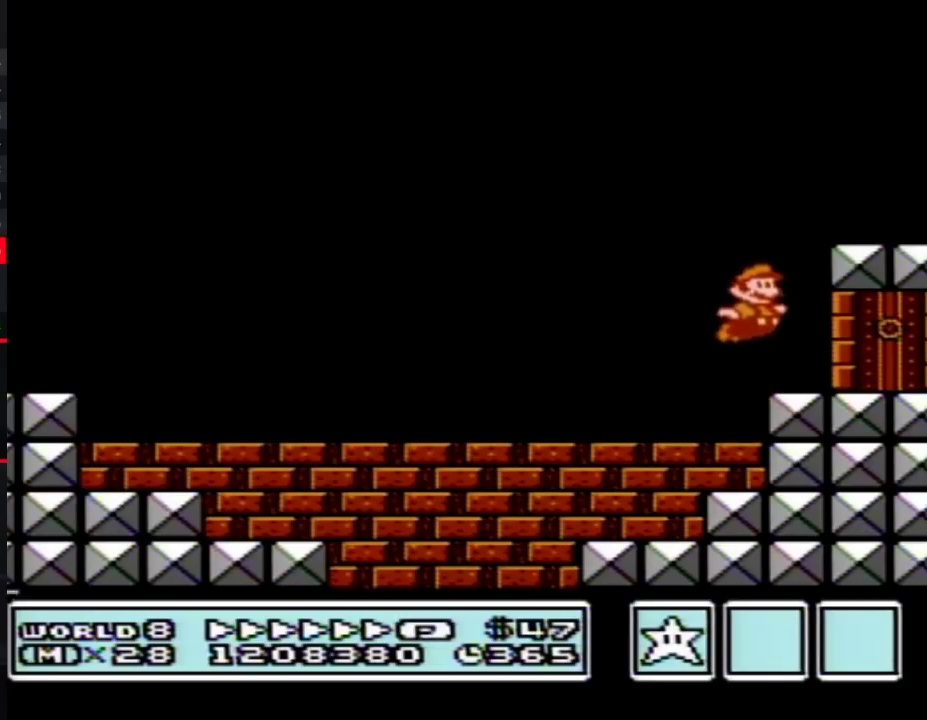
{"buttons": ["DPAD_RIGHT"], "events": [[400, "B", "up"]]}
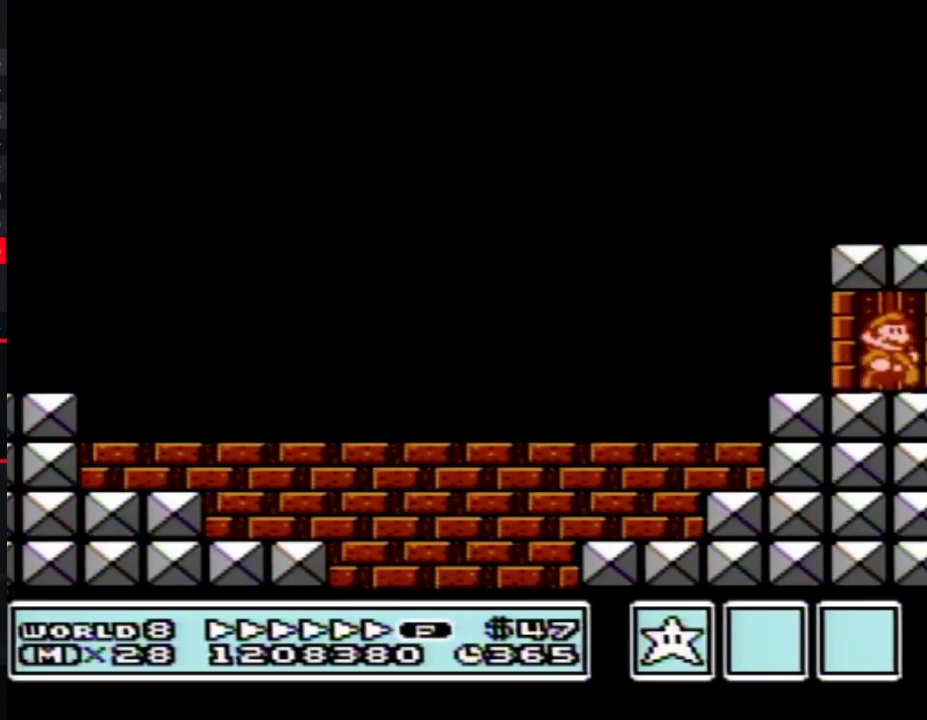
{"buttons": [], "events": [[150, "DPAD_RIGHT", "up"]]}